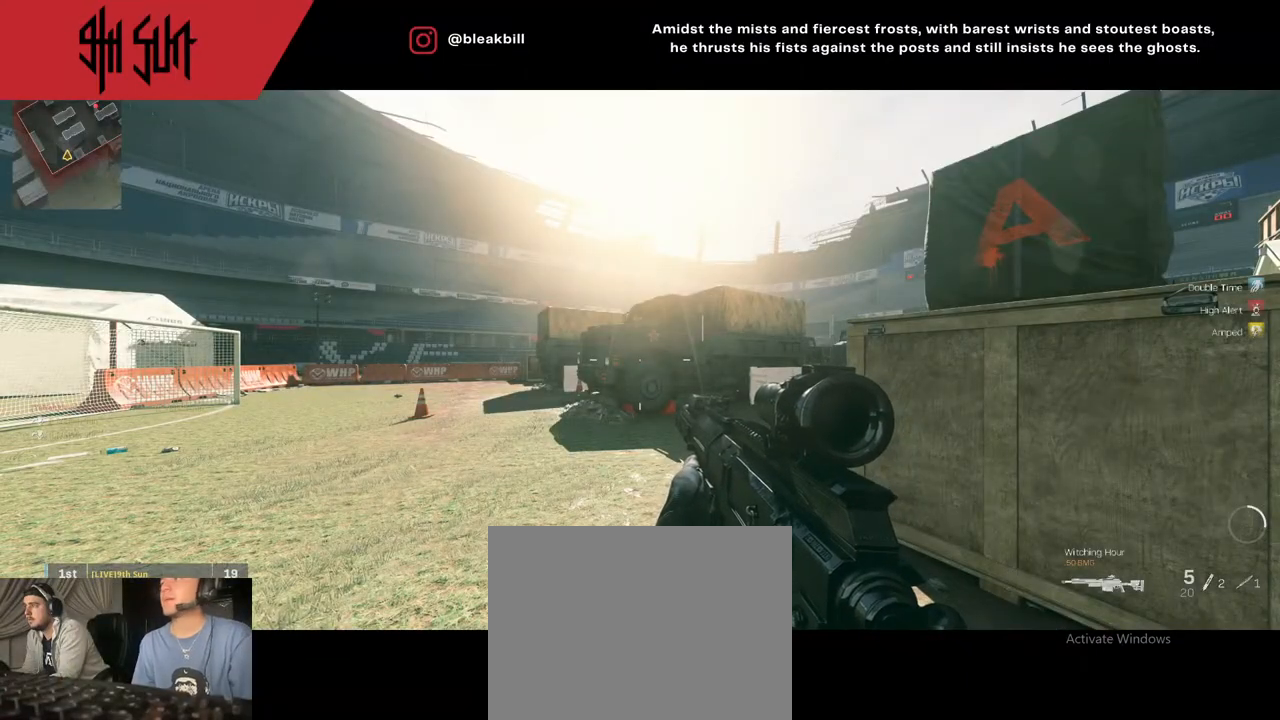
Gameplay with a controller (PlayStation layout); each line is a JSON object with the inputs held at the frame after it. "events" lists button and stick changes between this image and that frame as [ms after this image, input, new state], when the widget could be followed in between.
{"buttons": ["DPAD_RIGHT"], "left_stick": "up", "right_stick": "center", "events": [[150, "left_stick", "up"], [383, "DPAD_RIGHT", "down"], [383, "right_stick", "left"], [467, "right_stick", "center"]]}
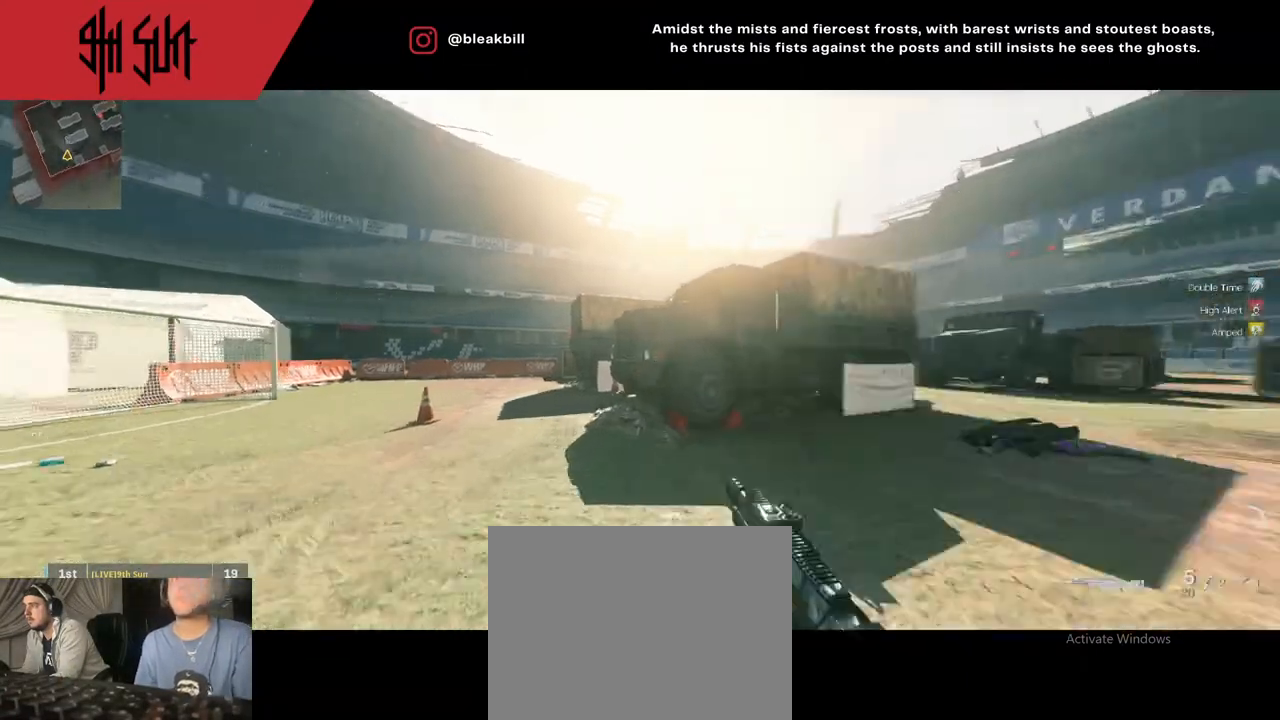
{"buttons": [], "left_stick": "up", "right_stick": "center", "events": [[33, "DPAD_RIGHT", "up"], [300, "right_stick", "left"], [350, "DPAD_RIGHT", "down"], [400, "right_stick", "center"], [483, "DPAD_RIGHT", "up"]]}
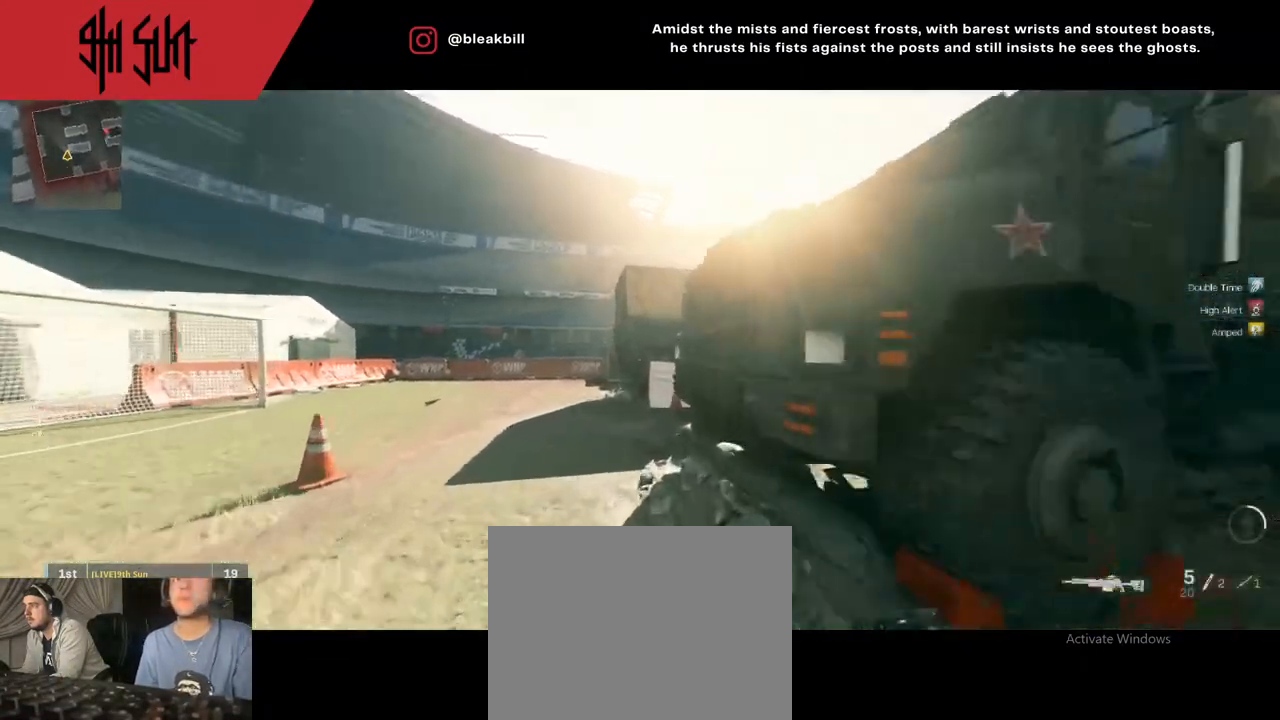
{"buttons": [], "left_stick": "up", "right_stick": "right", "events": [[233, "TRIANGLE", "down"], [267, "TRIANGLE", "up"], [300, "right_stick", "right"]]}
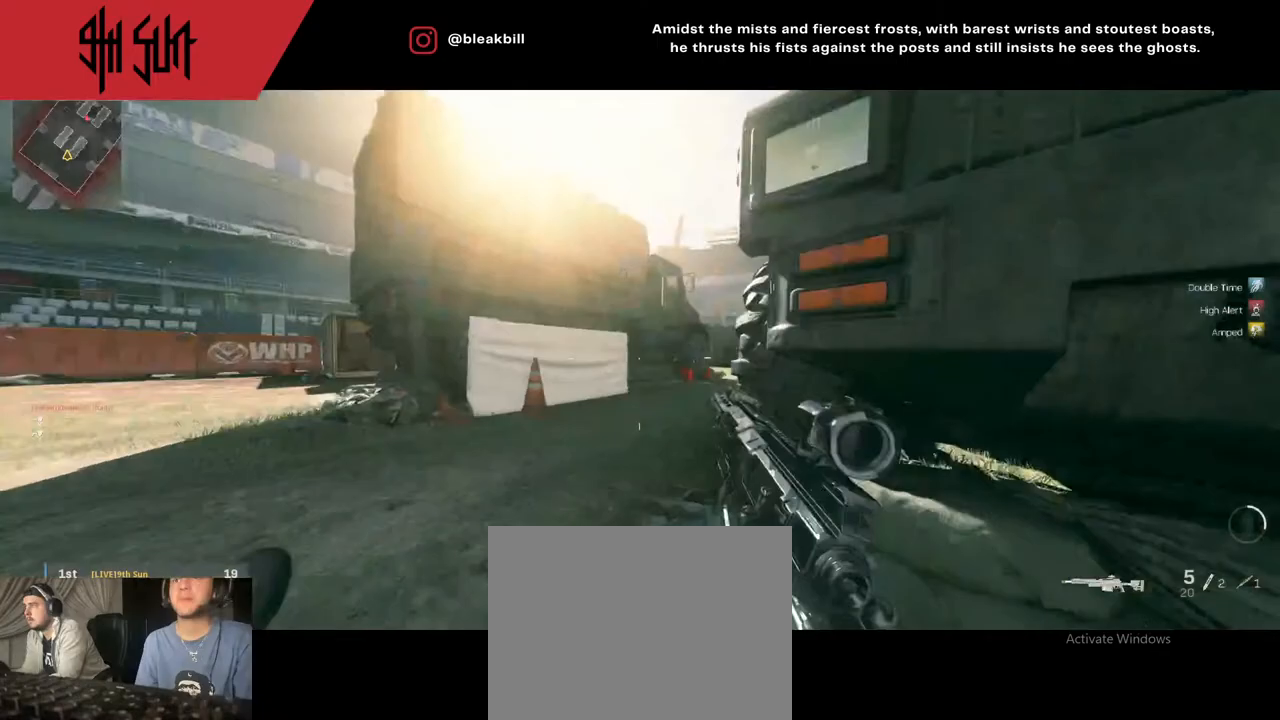
{"buttons": ["CIRCLE", "L2"], "left_stick": "up-right", "right_stick": "center", "events": [[283, "TRIANGLE", "down"], [350, "CIRCLE", "down"], [350, "left_stick", "up-right"], [433, "L2", "down"], [433, "TRIANGLE", "up"], [500, "right_stick", "center"]]}
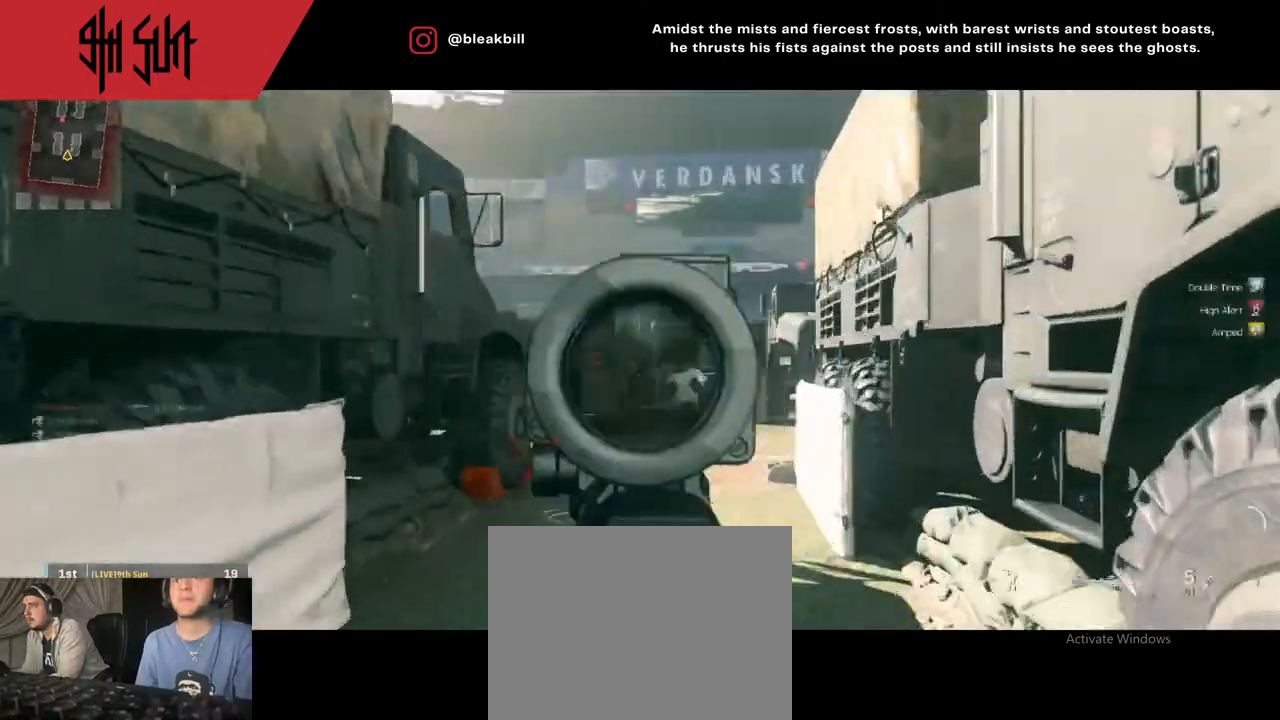
{"buttons": [], "left_stick": "up", "right_stick": "right", "events": [[100, "CIRCLE", "up"], [100, "left_stick", "down-right"], [100, "right_stick", "up-left"], [200, "right_stick", "center"], [250, "right_stick", "left"], [317, "L2", "up"], [317, "left_stick", "up"], [317, "right_stick", "center"], [500, "right_stick", "right"]]}
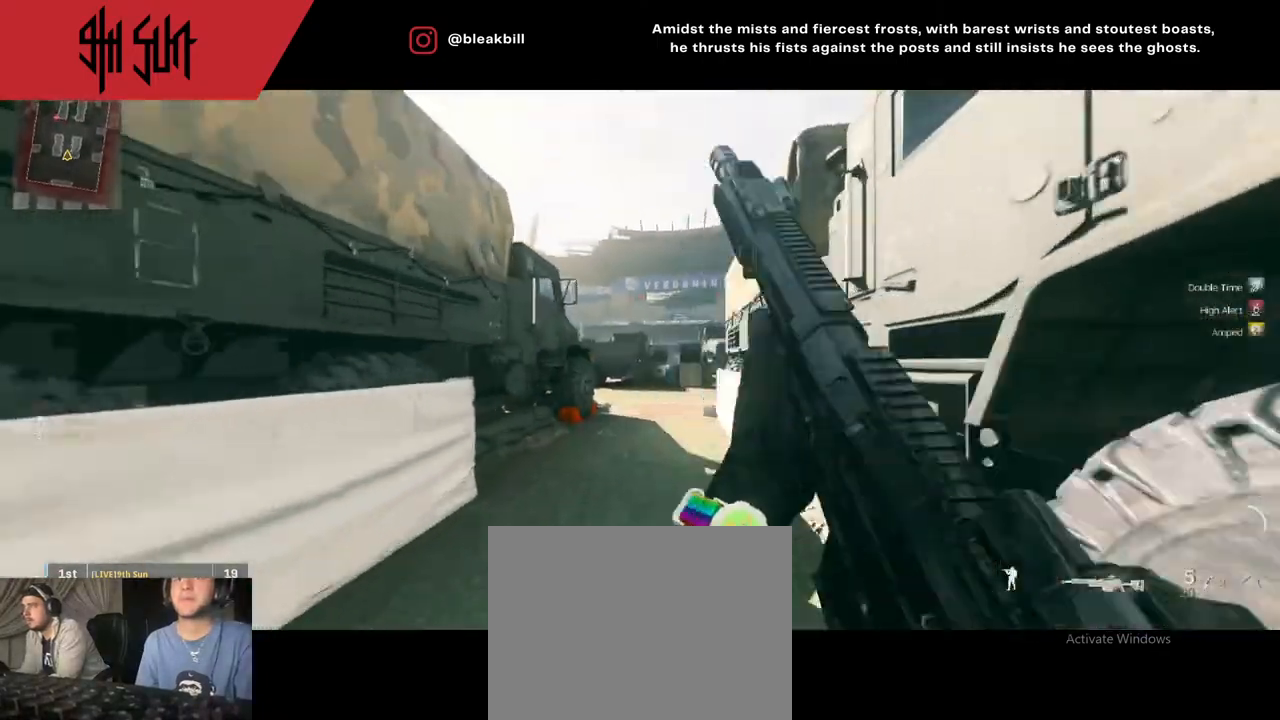
{"buttons": ["TRIANGLE"], "left_stick": "up", "right_stick": "center", "events": [[233, "DPAD_RIGHT", "down"], [233, "right_stick", "center"], [450, "DPAD_RIGHT", "up"], [467, "TRIANGLE", "down"]]}
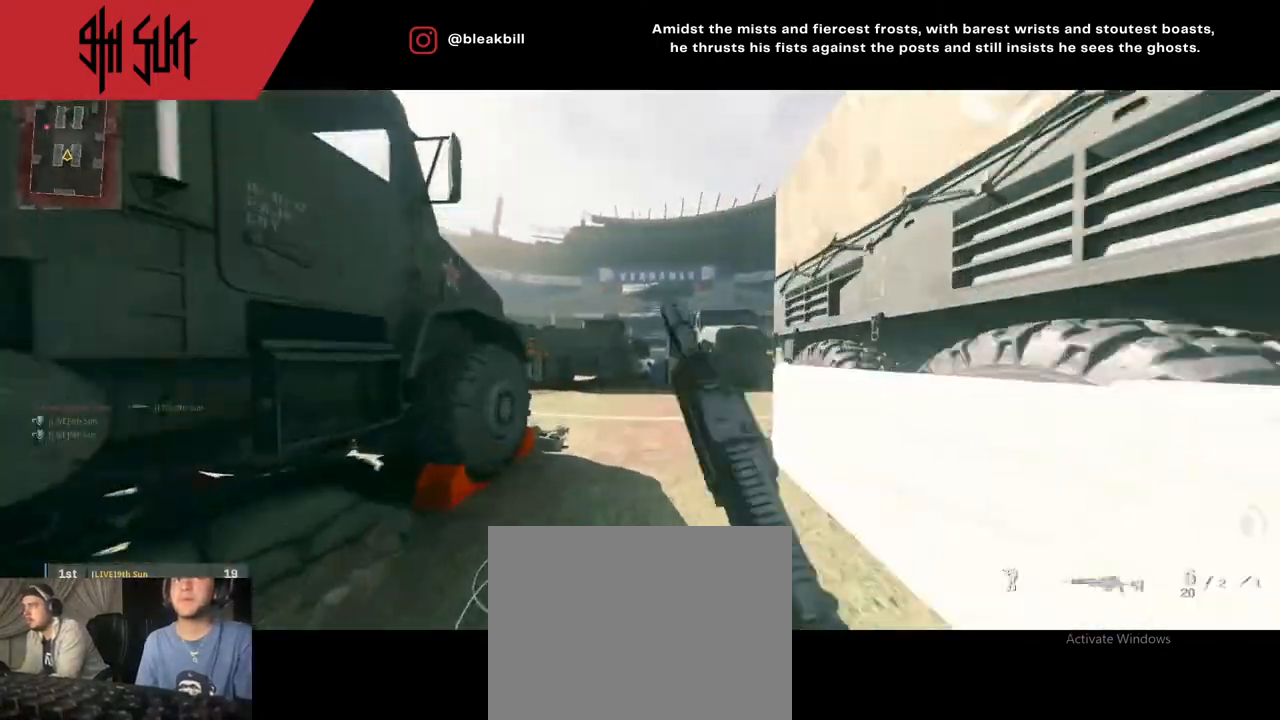
{"buttons": ["TRIANGLE"], "left_stick": "up-right", "right_stick": "left", "events": [[167, "TRIANGLE", "up"], [167, "right_stick", "left"], [250, "left_stick", "up-right"], [433, "TRIANGLE", "down"]]}
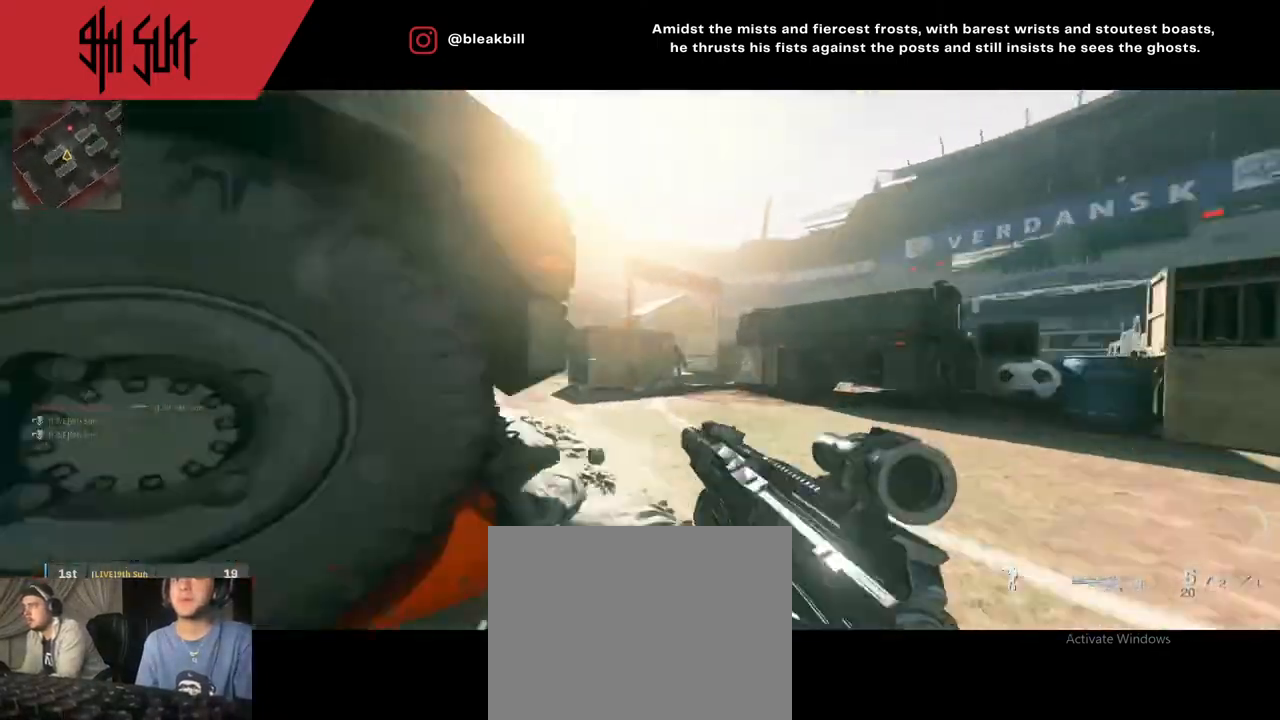
{"buttons": [], "left_stick": "up-right", "right_stick": "center", "events": [[17, "L2", "down"], [33, "CIRCLE", "down"], [33, "TRIANGLE", "up"], [33, "right_stick", "center"], [217, "CIRCLE", "up"], [217, "left_stick", "center"], [267, "left_stick", "down-left"], [317, "right_stick", "up-right"], [383, "L2", "up"], [383, "R2", "down"], [383, "left_stick", "up-right"], [383, "right_stick", "center"], [450, "R2", "up"]]}
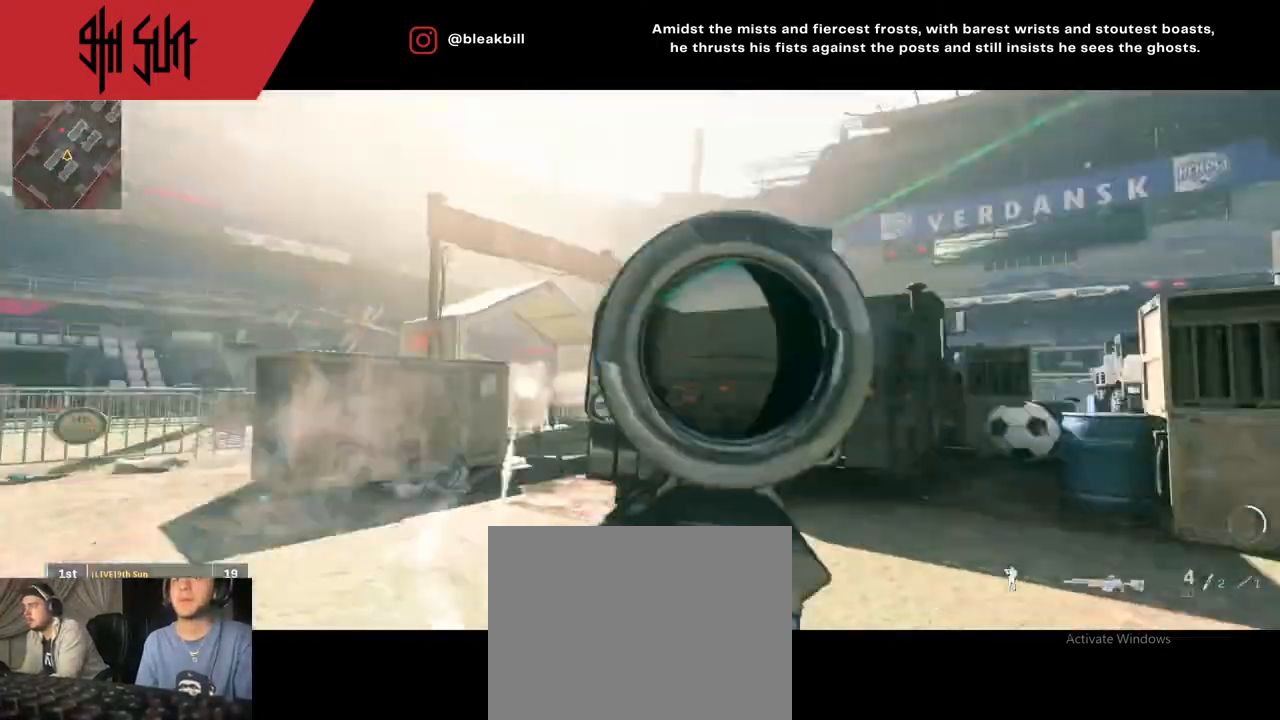
{"buttons": [], "left_stick": "up", "right_stick": "left", "events": [[33, "right_stick", "right"], [167, "left_stick", "up"], [467, "right_stick", "left"]]}
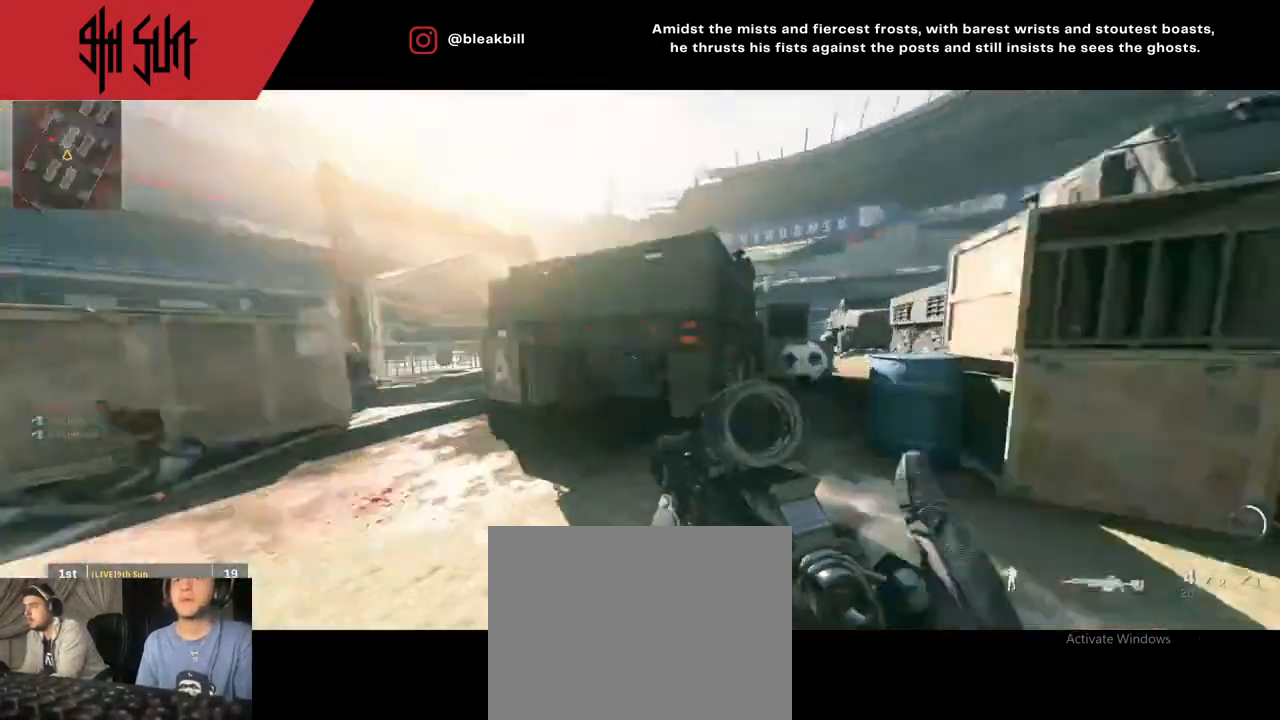
{"buttons": ["TRIANGLE"], "left_stick": "up", "right_stick": "right", "events": [[483, "TRIANGLE", "down"], [500, "right_stick", "right"]]}
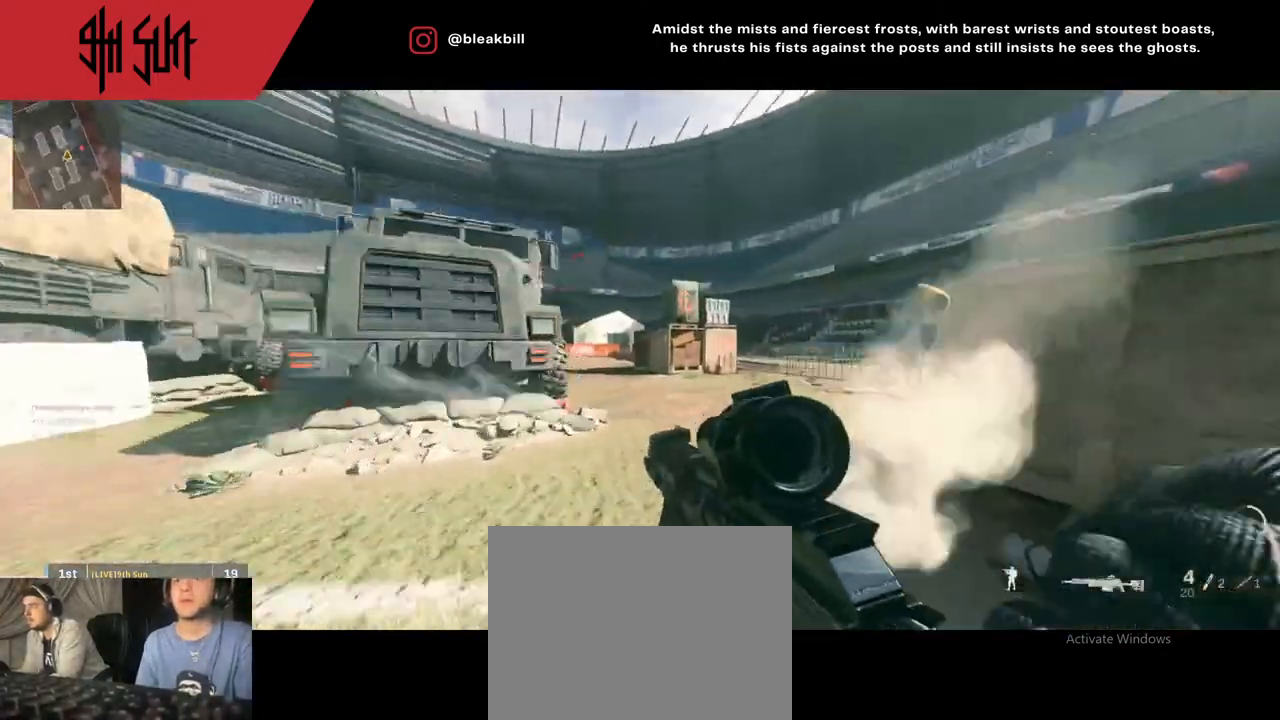
{"buttons": [], "left_stick": "left", "right_stick": "right", "events": [[17, "TRIANGLE", "up"], [233, "left_stick", "up-left"], [433, "left_stick", "left"]]}
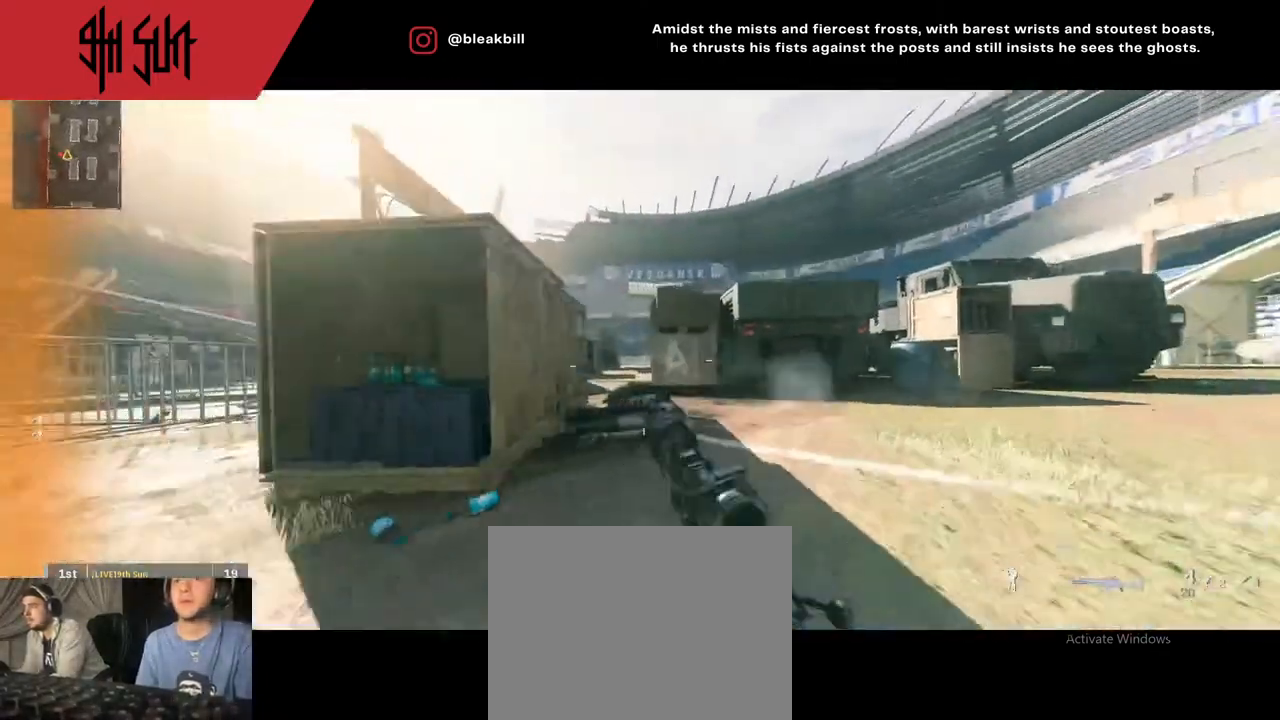
{"buttons": [], "left_stick": "up-right", "right_stick": "right", "events": [[67, "left_stick", "down-left"], [67, "right_stick", "center"], [183, "CIRCLE", "down"], [183, "right_stick", "left"], [250, "CIRCLE", "up"], [250, "left_stick", "down-right"], [333, "R2", "down"], [333, "left_stick", "right"], [467, "R2", "up"], [467, "left_stick", "up-right"], [467, "right_stick", "right"]]}
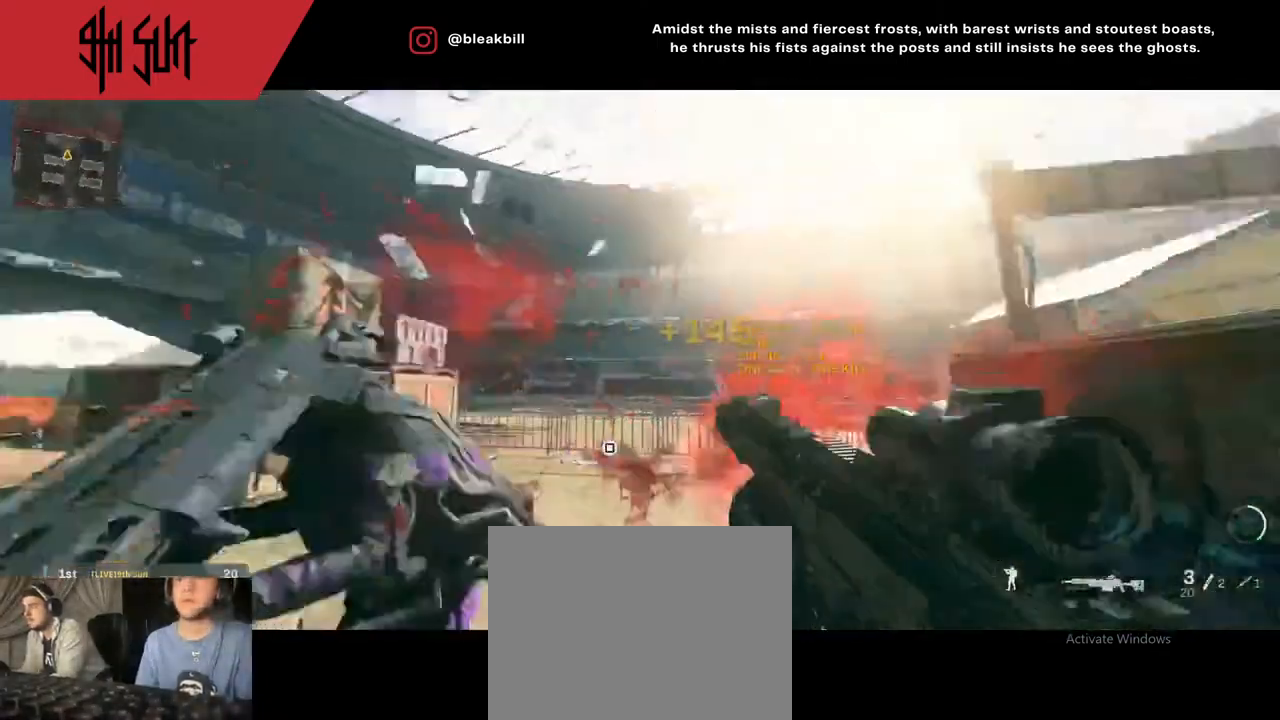
{"buttons": [], "left_stick": "up", "right_stick": "center", "events": [[133, "left_stick", "up"], [317, "right_stick", "center"]]}
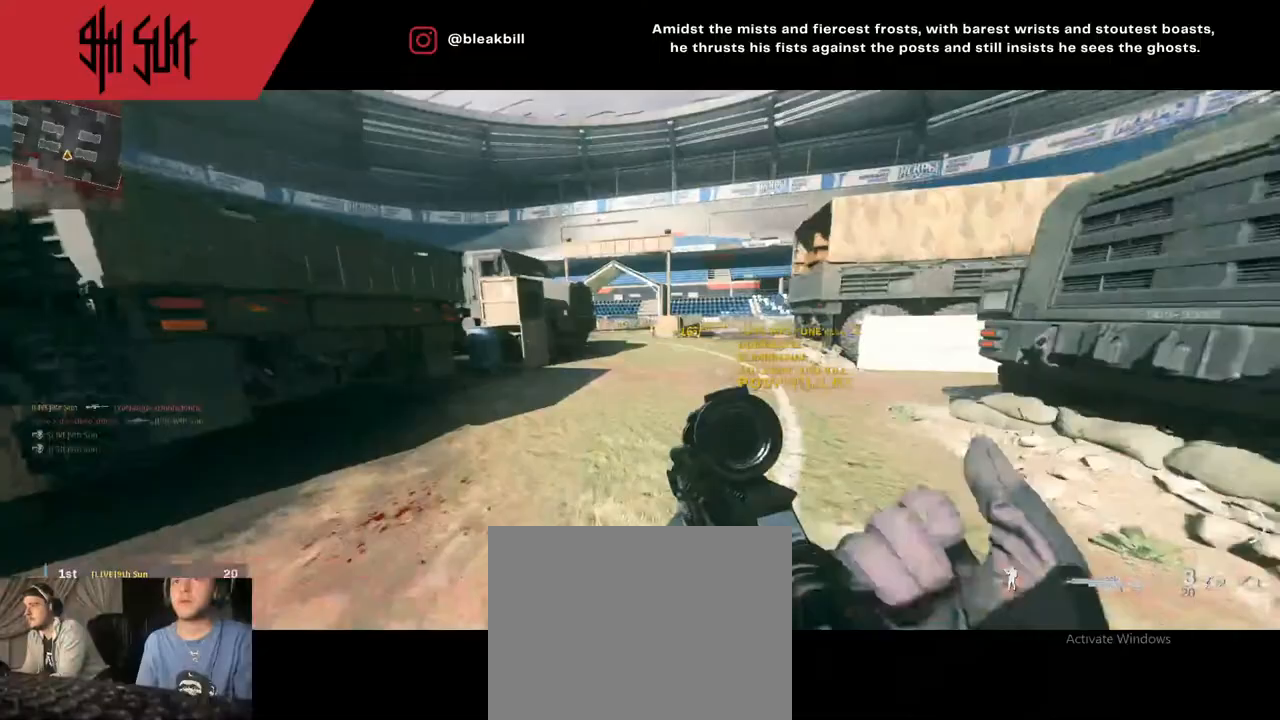
{"buttons": [], "left_stick": "up", "right_stick": "down-left", "events": [[133, "right_stick", "up-right"], [217, "CIRCLE", "down"], [450, "CIRCLE", "up"], [450, "right_stick", "down-left"]]}
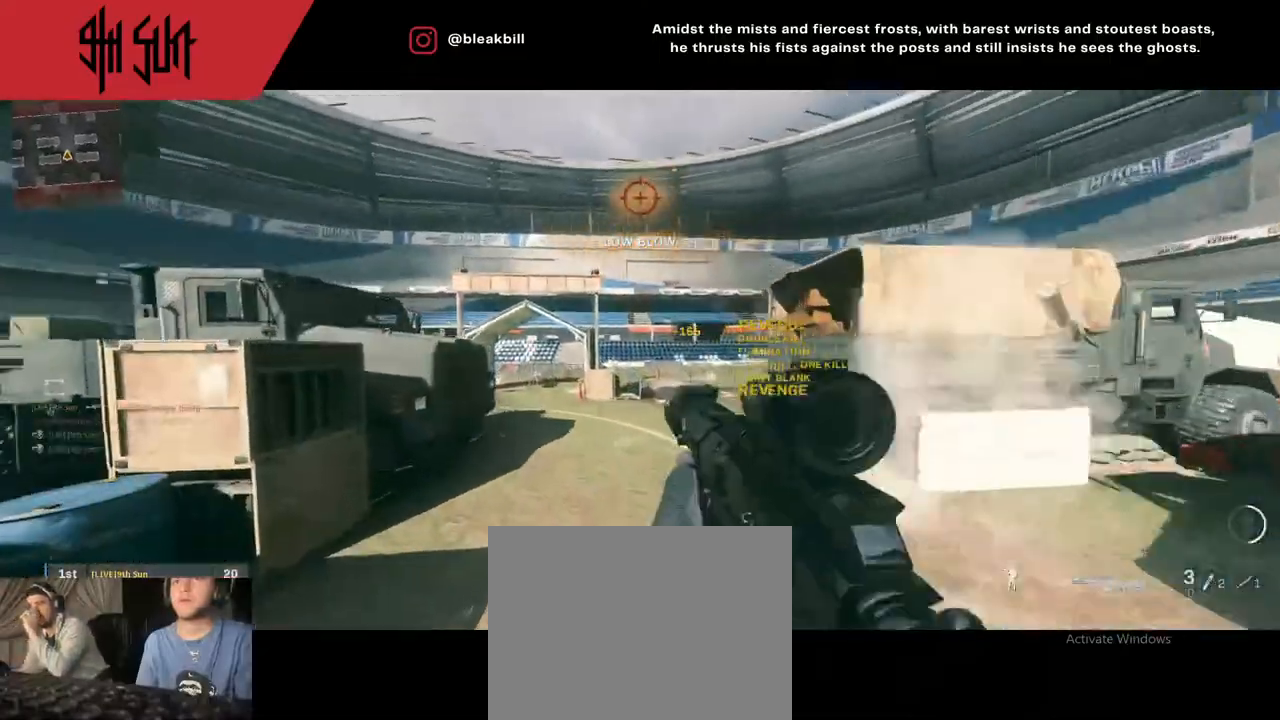
{"buttons": [], "left_stick": "up", "right_stick": "center", "events": [[83, "TRIANGLE", "down"], [133, "right_stick", "center"], [233, "TRIANGLE", "up"]]}
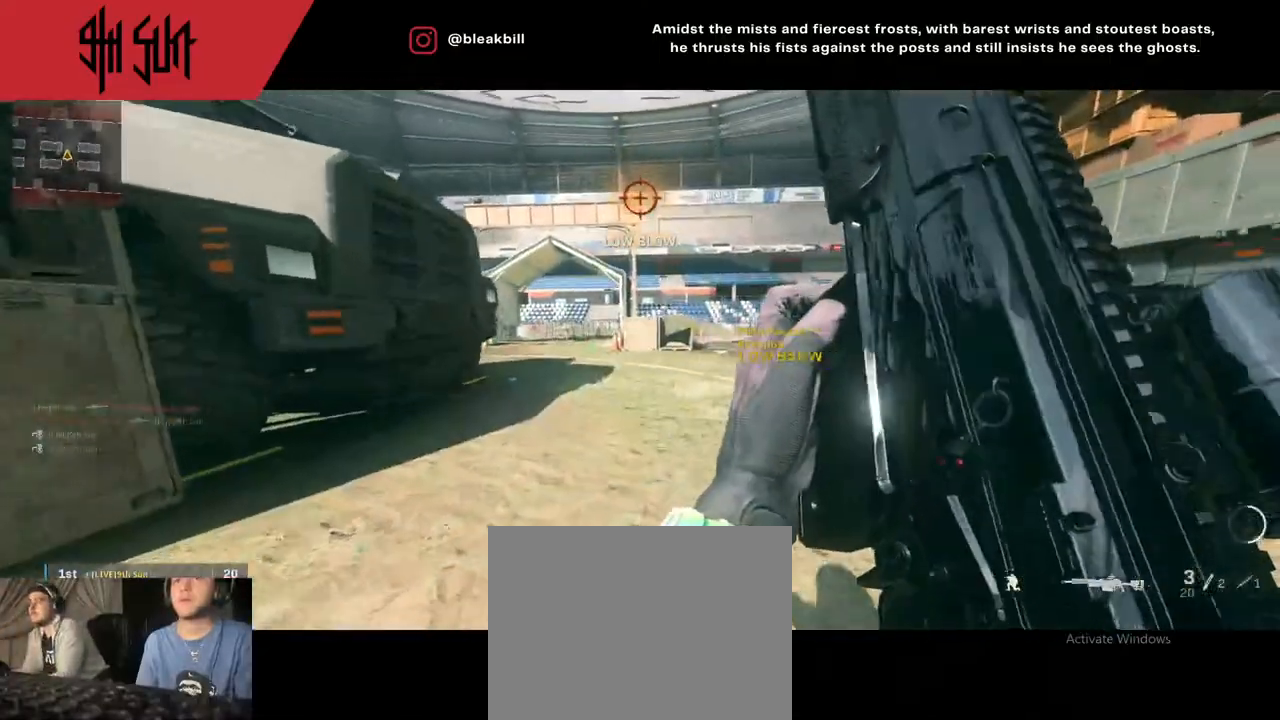
{"buttons": [], "left_stick": "up", "right_stick": "center", "events": [[267, "TRIANGLE", "down"], [333, "TRIANGLE", "up"]]}
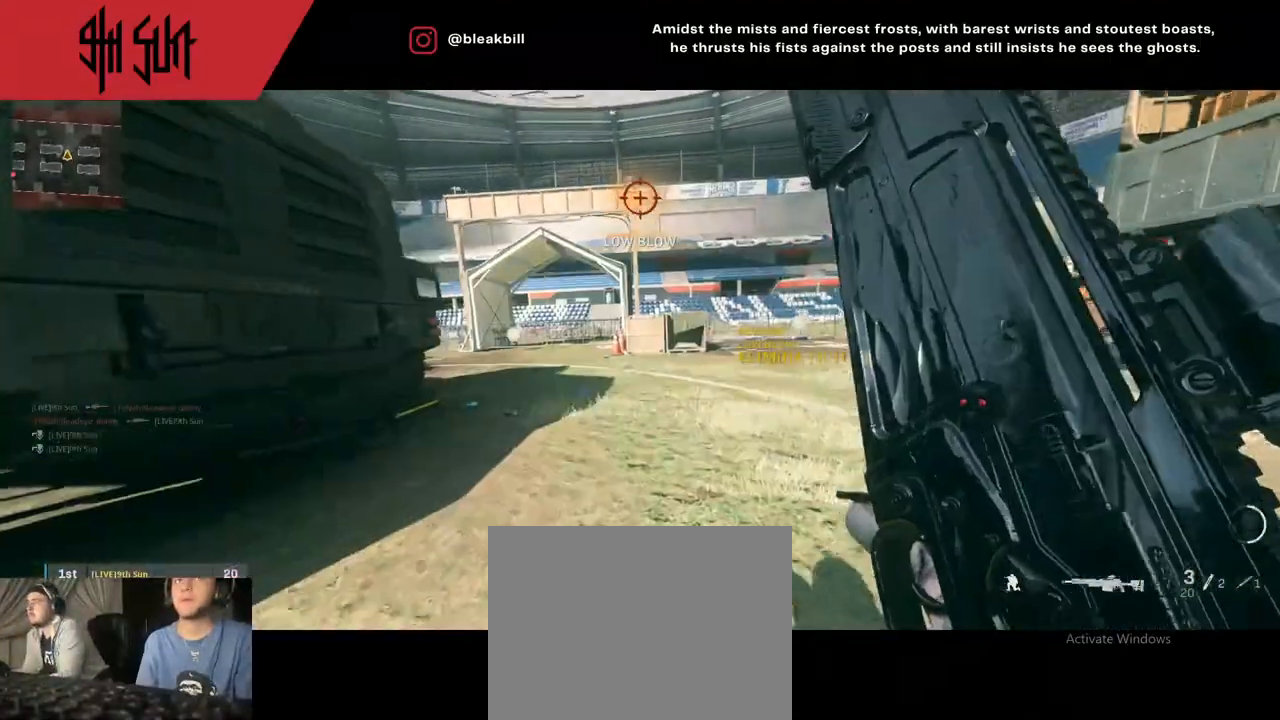
{"buttons": [], "left_stick": "up", "right_stick": "center", "events": [[67, "left_stick", "center"], [133, "right_stick", "left"], [233, "left_stick", "up"], [367, "TRIANGLE", "down"], [367, "right_stick", "center"], [450, "TRIANGLE", "up"]]}
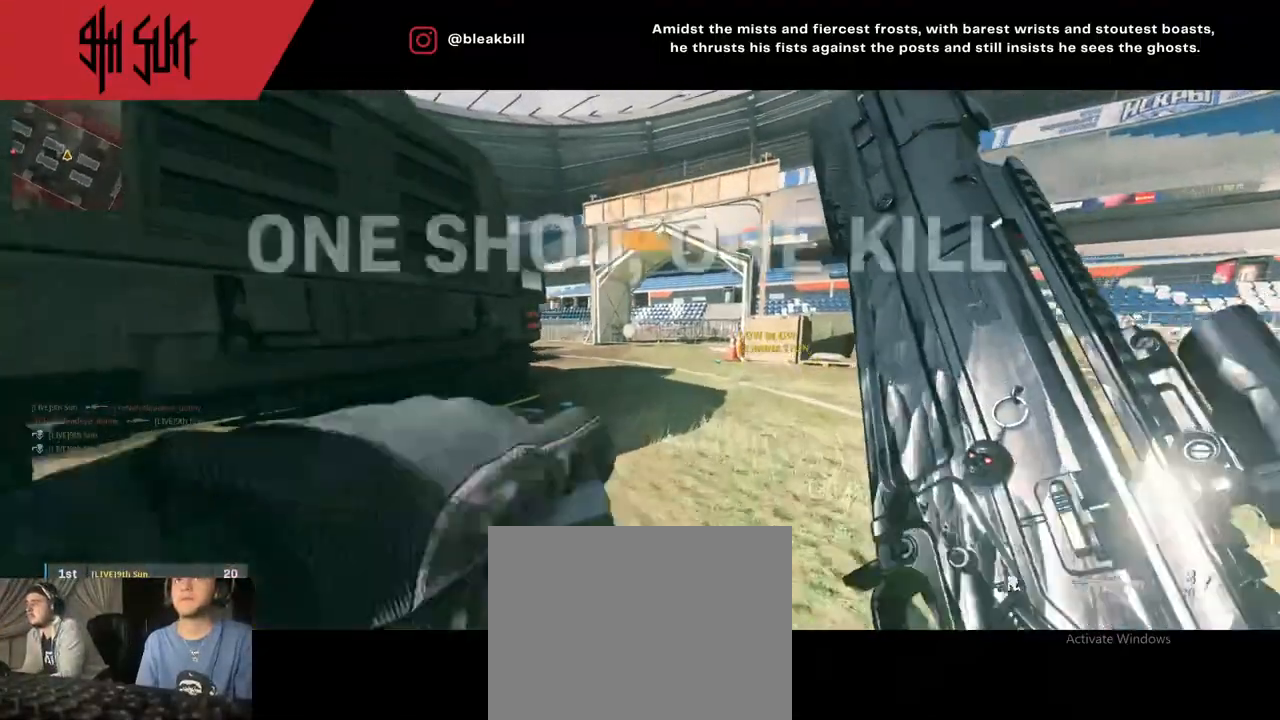
{"buttons": [], "left_stick": "up", "right_stick": "center", "events": [[350, "right_stick", "left"], [400, "right_stick", "center"]]}
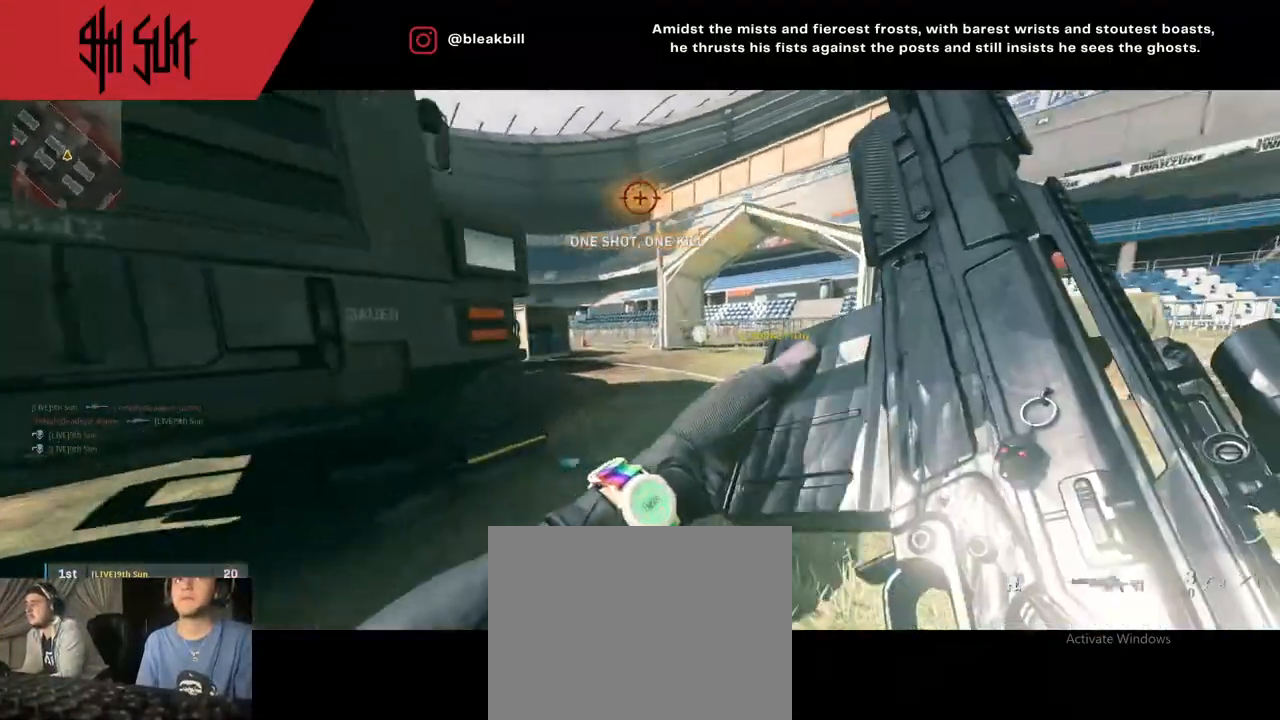
{"buttons": ["L3"], "left_stick": "up", "right_stick": "center", "events": [[283, "right_stick", "left"], [400, "L3", "down"], [483, "right_stick", "center"]]}
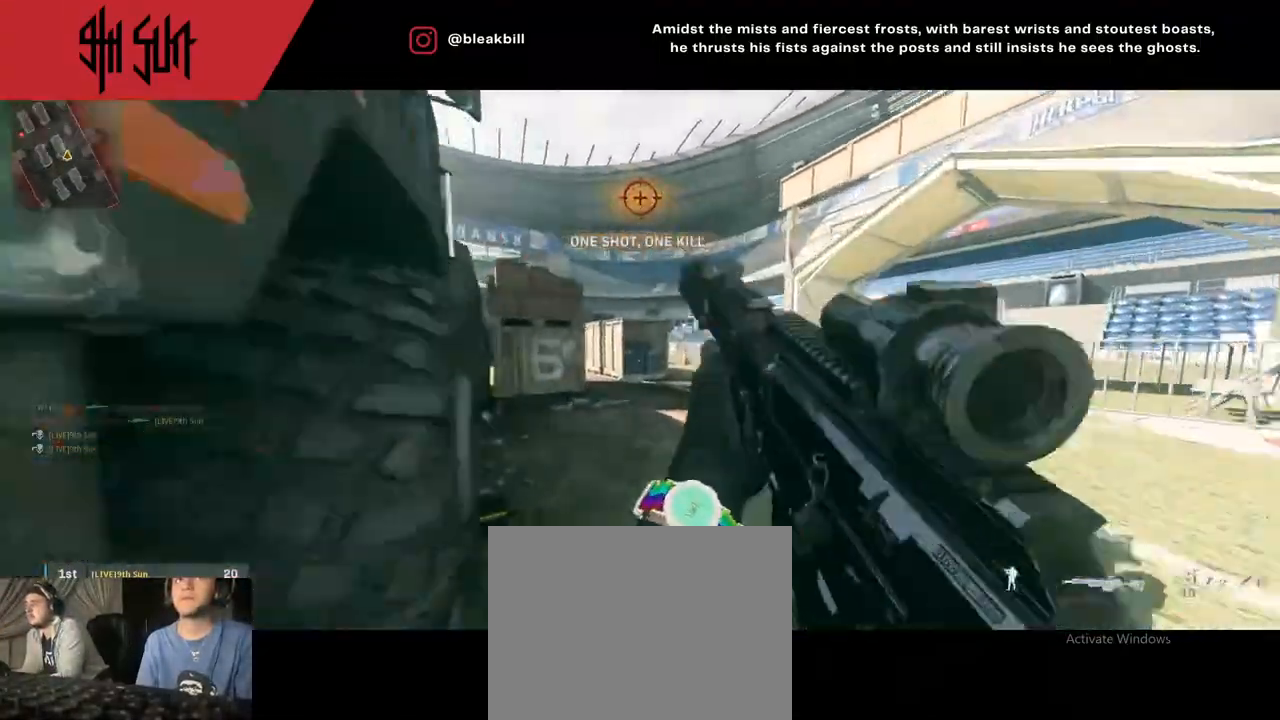
{"buttons": [], "left_stick": "up", "right_stick": "center", "events": [[67, "L3", "up"], [117, "DPAD_RIGHT", "down"], [250, "DPAD_RIGHT", "up"]]}
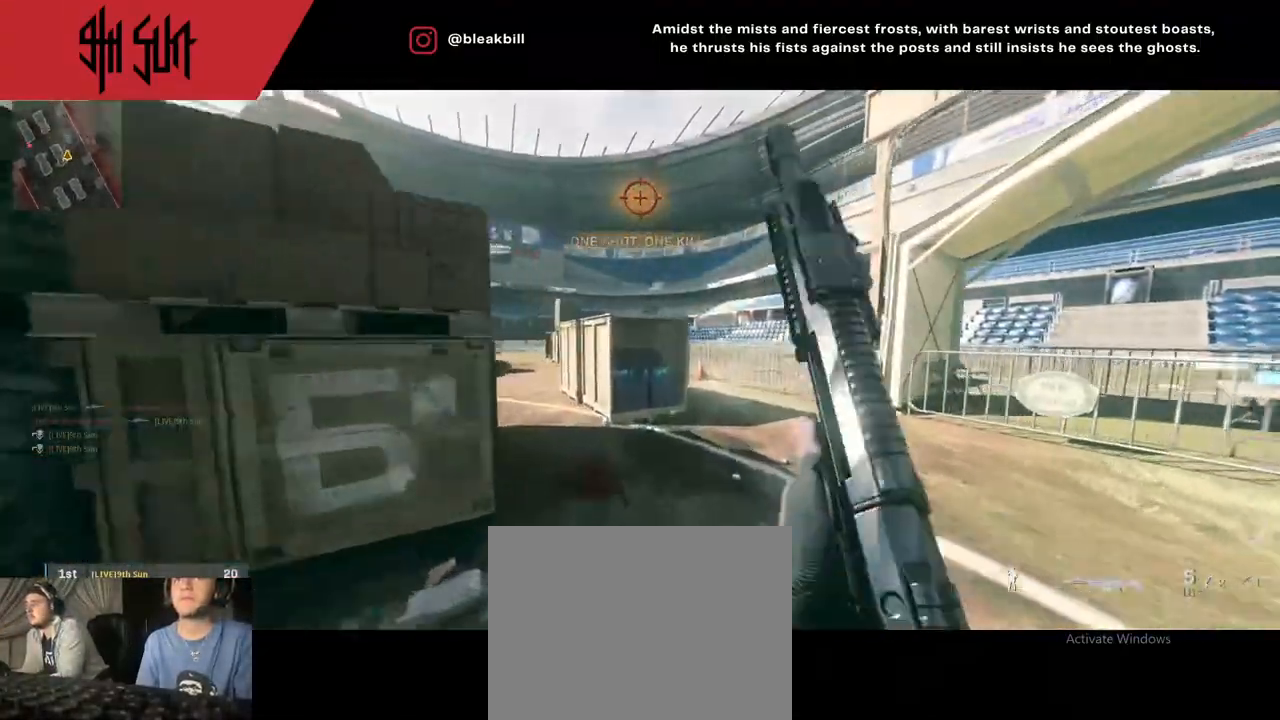
{"buttons": [], "left_stick": "up-right", "right_stick": "left", "events": [[183, "right_stick", "left"], [350, "TRIANGLE", "down"], [383, "right_stick", "center"], [467, "TRIANGLE", "up"], [500, "left_stick", "up-right"], [500, "right_stick", "left"]]}
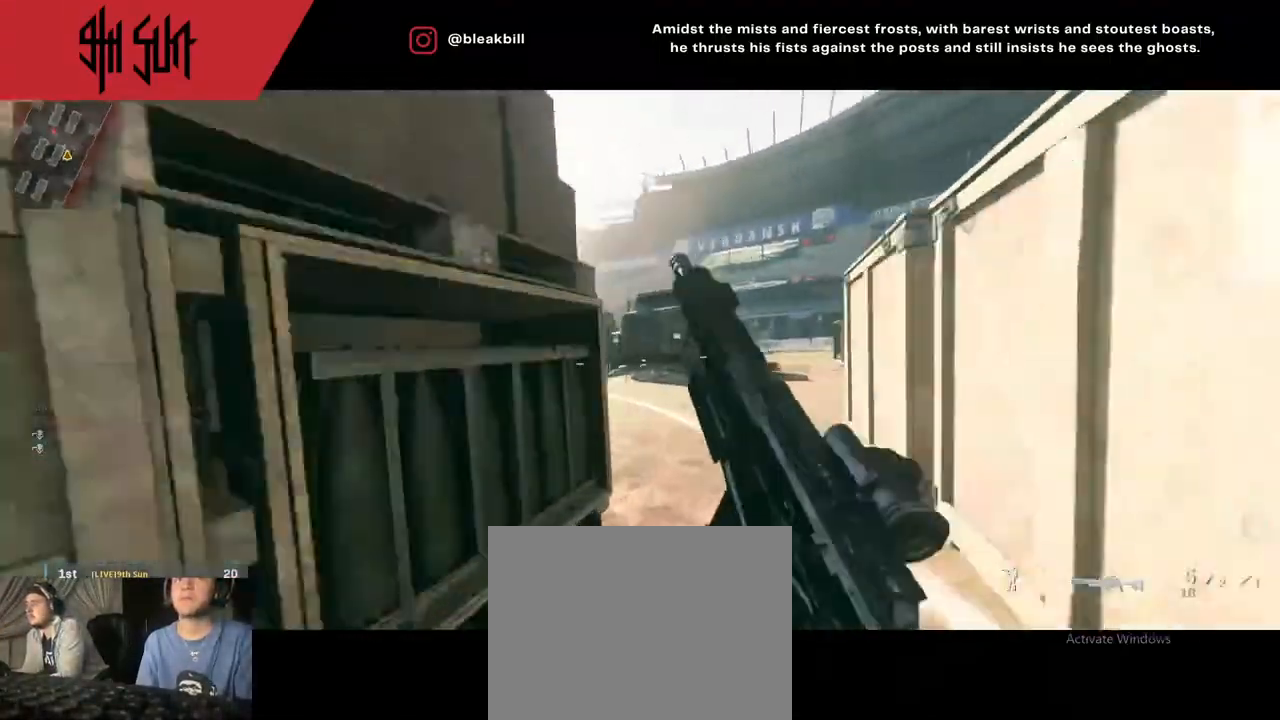
{"buttons": ["L2"], "left_stick": "left", "right_stick": "left", "events": [[183, "TRIANGLE", "down"], [183, "right_stick", "center"], [250, "CIRCLE", "down"], [250, "L2", "down"], [250, "TRIANGLE", "up"], [350, "left_stick", "left"], [483, "CIRCLE", "up"], [483, "right_stick", "left"]]}
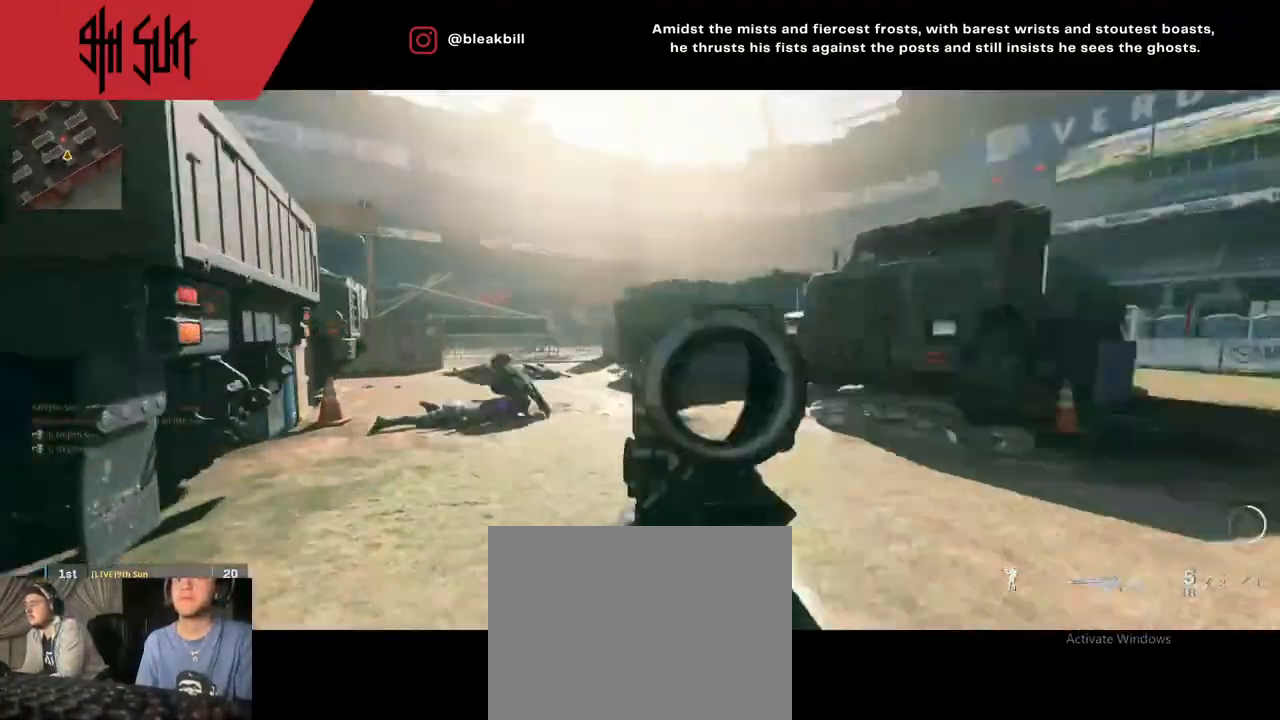
{"buttons": [], "left_stick": "up", "right_stick": "right", "events": [[167, "L2", "up"], [167, "R2", "down"], [167, "left_stick", "up-right"], [233, "right_stick", "up"], [317, "R2", "up"], [317, "right_stick", "right"], [367, "left_stick", "up"]]}
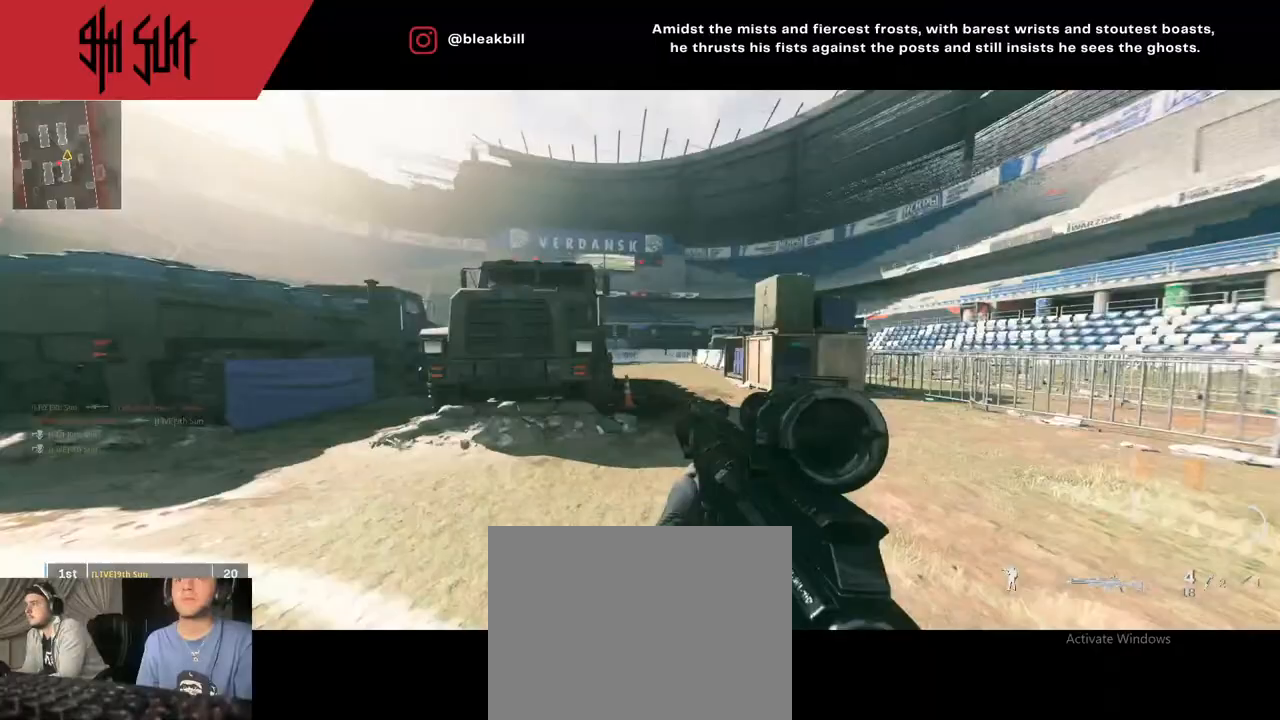
{"buttons": [], "left_stick": "down-left", "right_stick": "center", "events": [[300, "CIRCLE", "down"], [433, "CIRCLE", "up"], [433, "left_stick", "down-left"], [433, "right_stick", "center"]]}
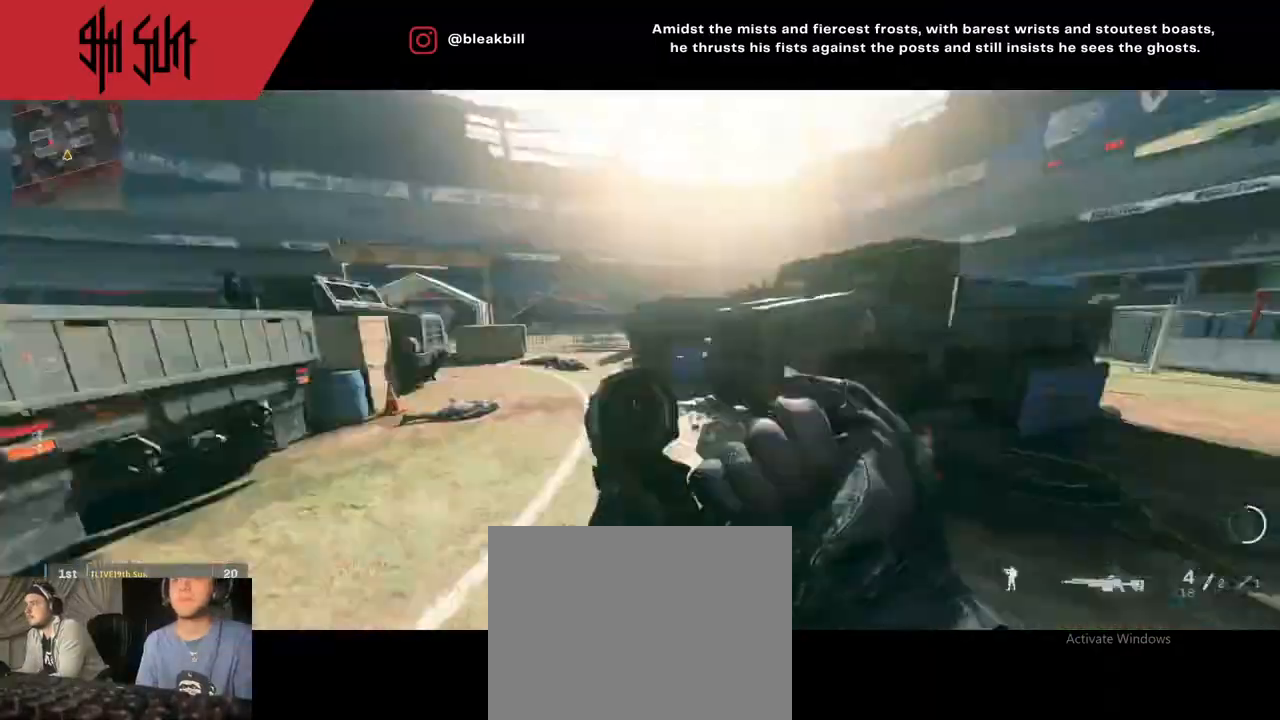
{"buttons": [], "left_stick": "down", "right_stick": "left", "events": [[50, "left_stick", "down"], [317, "right_stick", "left"]]}
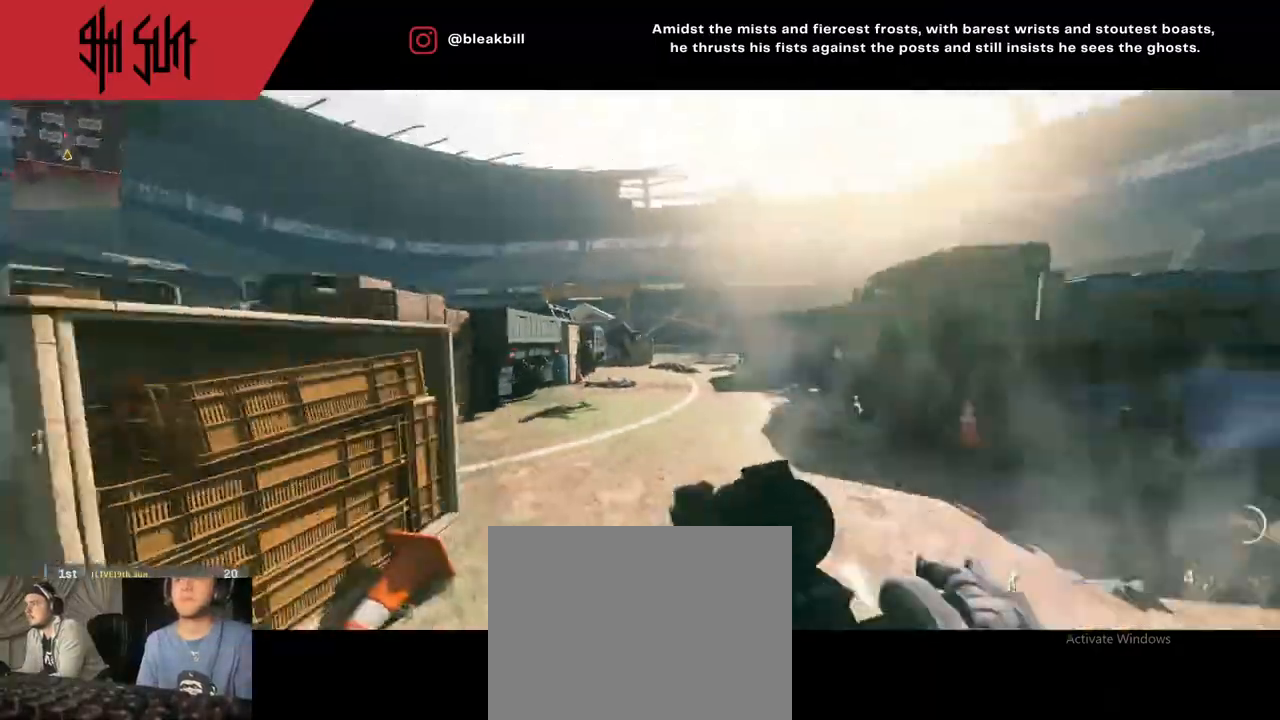
{"buttons": [], "left_stick": "up-right", "right_stick": "right", "events": [[17, "L2", "down"], [17, "right_stick", "right"], [217, "right_stick", "center"], [317, "R2", "down"], [317, "right_stick", "up-left"], [333, "L2", "up"], [333, "left_stick", "up-right"], [367, "right_stick", "up-right"], [417, "R2", "up"], [417, "right_stick", "right"]]}
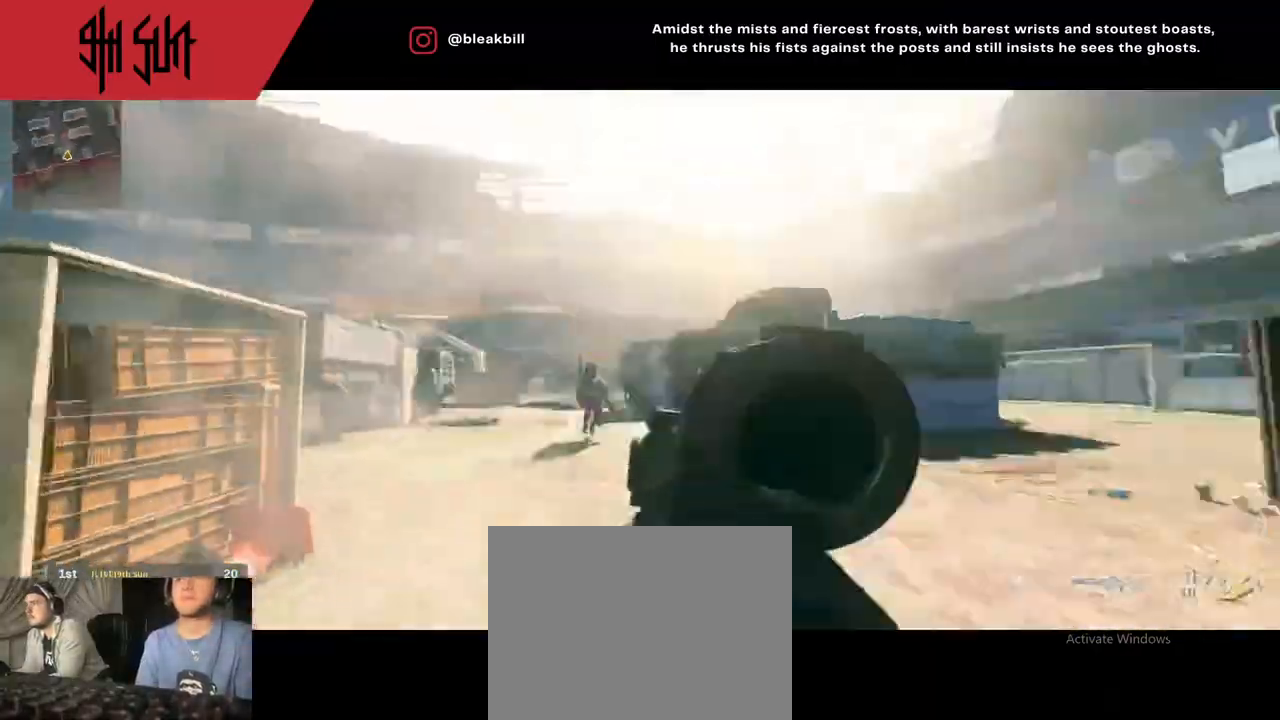
{"buttons": [], "left_stick": "up", "right_stick": "left", "events": [[217, "left_stick", "up"], [217, "right_stick", "left"]]}
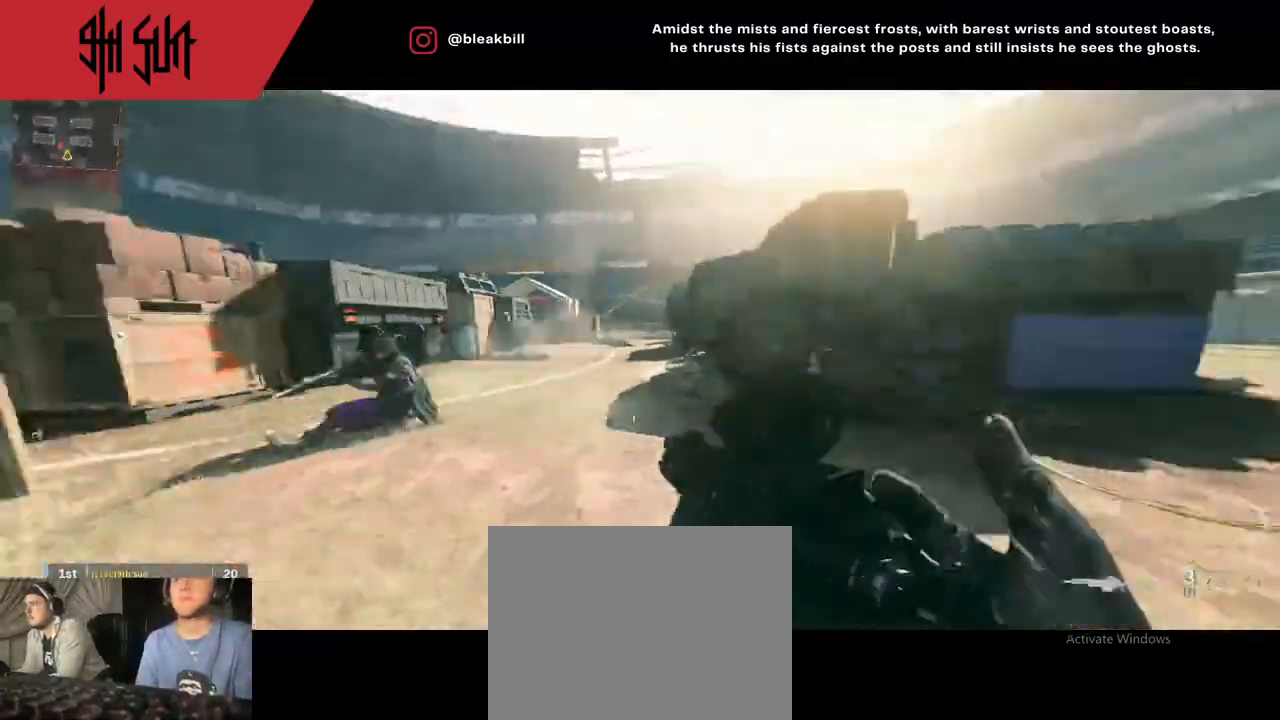
{"buttons": [], "left_stick": "up-left", "right_stick": "left", "events": [[50, "right_stick", "center"], [183, "TRIANGLE", "down"], [183, "left_stick", "down-left"], [183, "right_stick", "left"], [250, "CIRCLE", "down"], [250, "TRIANGLE", "up"], [483, "CIRCLE", "up"], [483, "left_stick", "up-left"]]}
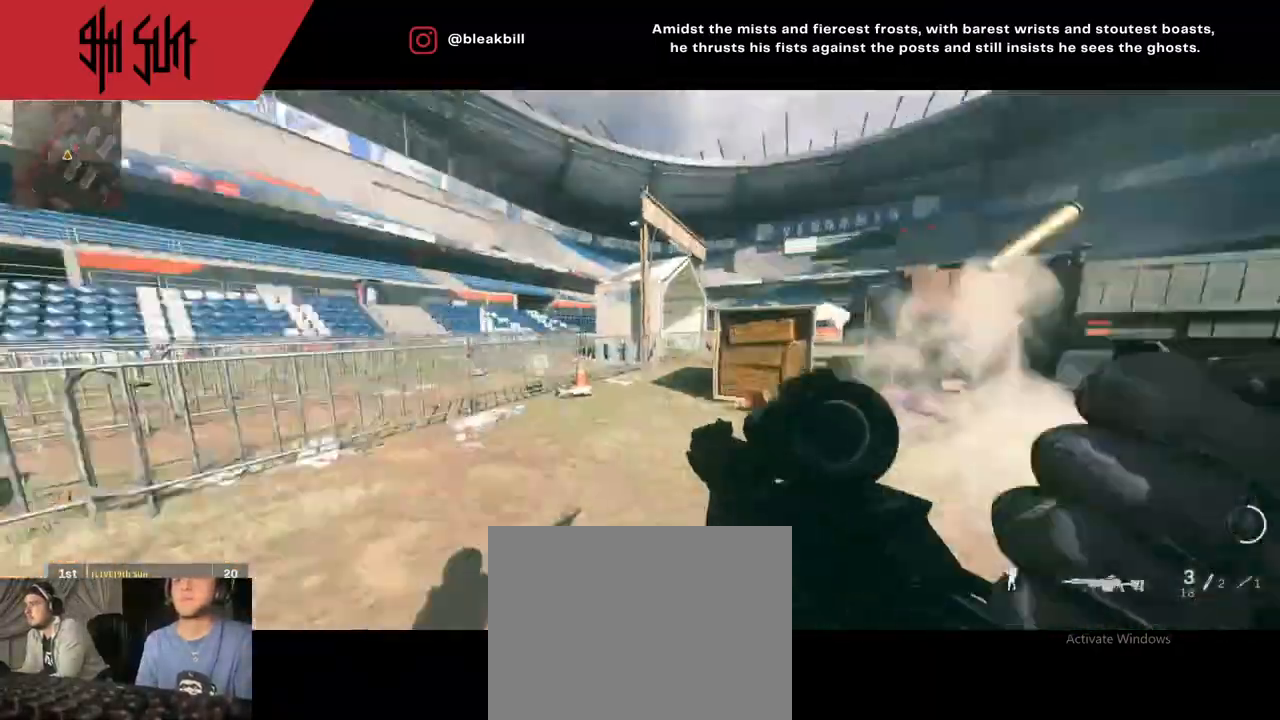
{"buttons": ["L2"], "left_stick": "left", "right_stick": "down-right", "events": [[100, "right_stick", "right"], [217, "CIRCLE", "down"], [267, "left_stick", "left"], [333, "CIRCLE", "up"], [417, "L2", "down"], [417, "right_stick", "down-right"]]}
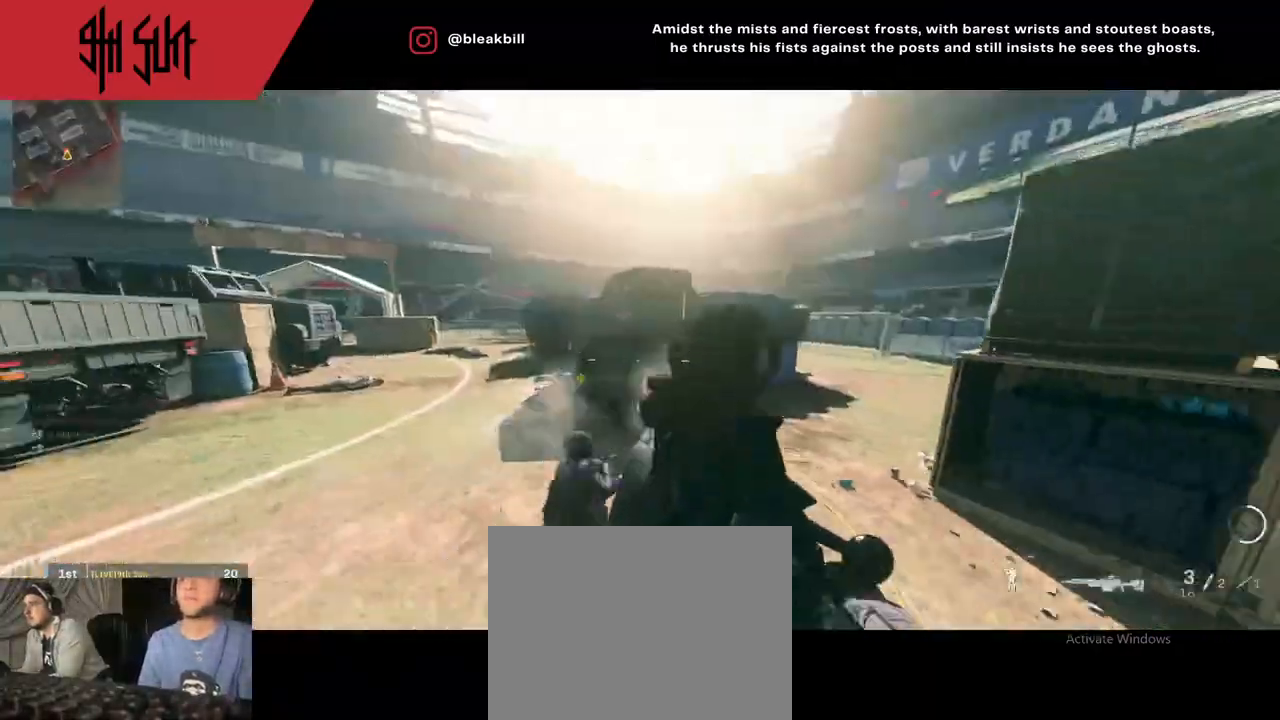
{"buttons": [], "left_stick": "up-left", "right_stick": "up-left", "events": [[200, "left_stick", "up-left"], [233, "L2", "up"], [267, "R2", "down"], [267, "right_stick", "right"], [417, "right_stick", "up-left"], [450, "R2", "up"]]}
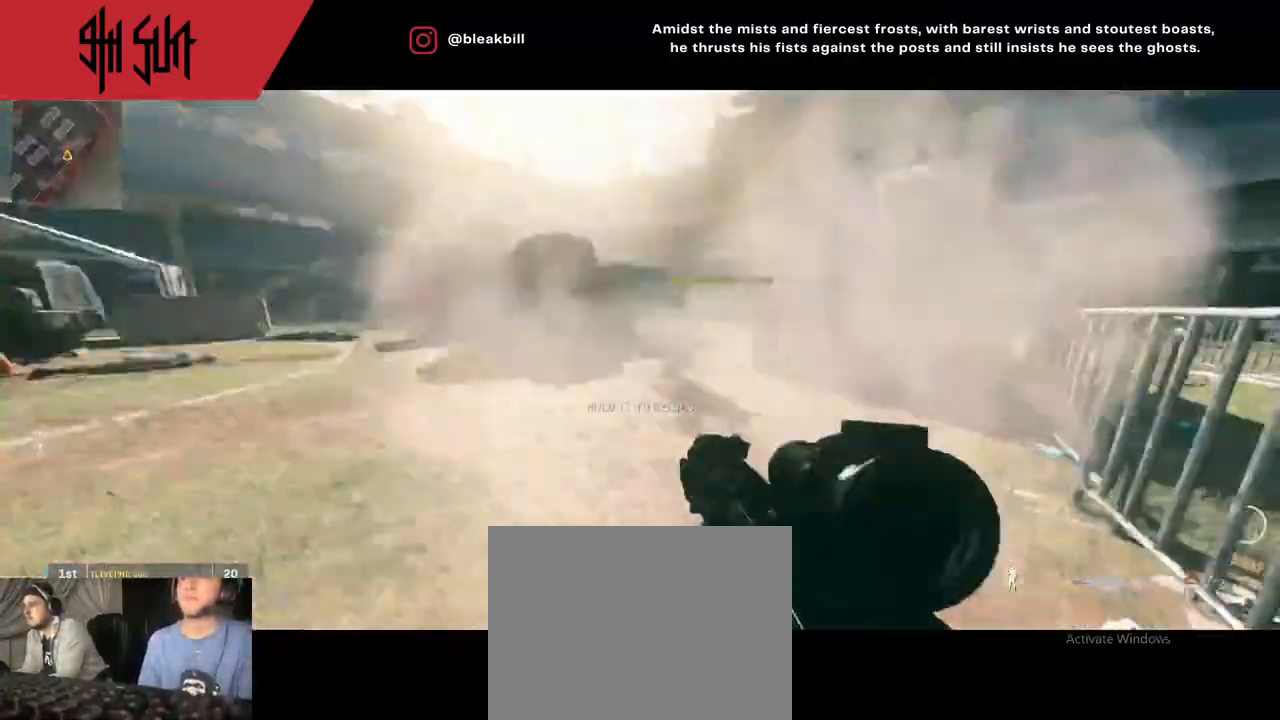
{"buttons": [], "left_stick": "up-left", "right_stick": "right", "events": [[300, "TRIANGLE", "down"], [333, "right_stick", "up-right"], [433, "TRIANGLE", "up"], [500, "right_stick", "right"]]}